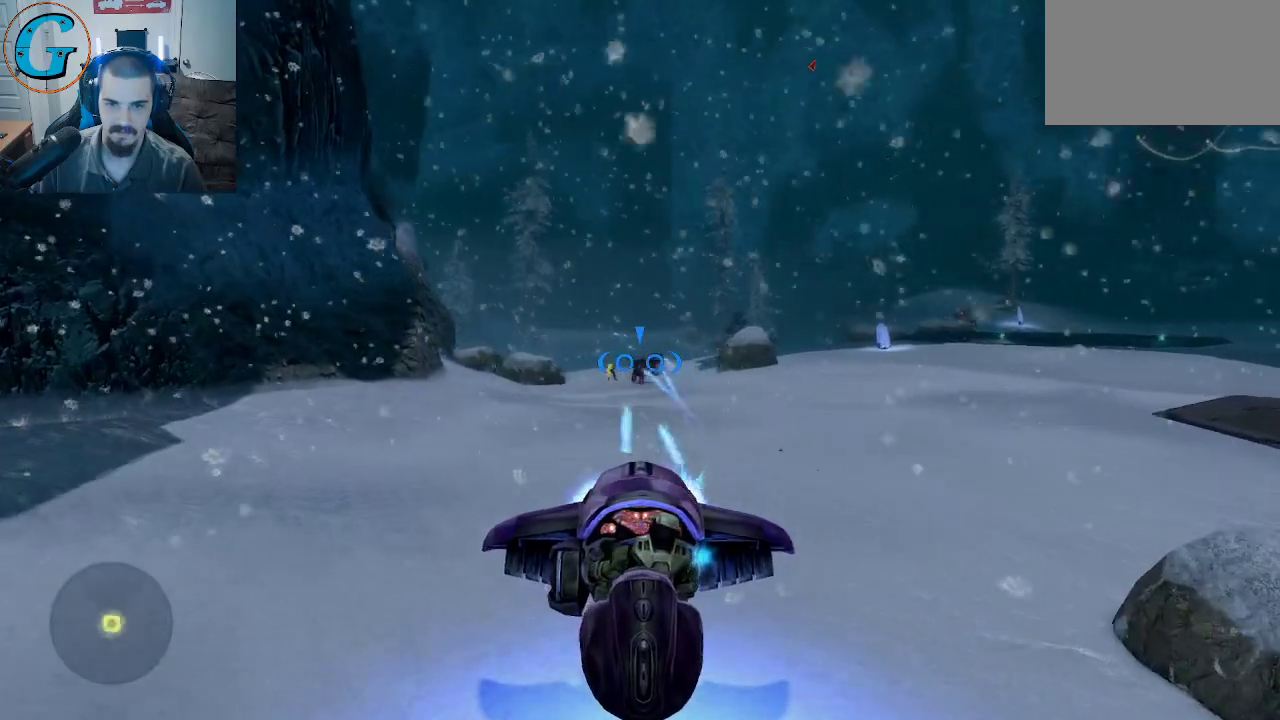
Gameplay with keyboard and mouse; each line is a JSON object with the keys and mouse buttons held at the frame after it. "events" lists presses ("down") and releases ("up") of "1", "2", "3", "4", "5", "a", "alt", "c", "caps_lock", "ctrl", "d", "e", "f", "g", "q", "r", "s", "shift", "space", "t", "tab", "v", "w", "x", "z", "mouse_left", "mouse_wheel" and "mouse_right" between this image and that frame as [ms after this image, input, new state], when the widget could be followed in between. "mouse_left", "mouse_wheel", "mouse_right" = the "left", "wheel", "right" buttons of the "mouse" list. No other keys are recorded. "wheel" means that the mouse wheel is clicked or scrolled. "mouse_move" is the direction in which the mouse moves at that frame (one of eight, or "still"), when it could be read.
{"keys": ["w"], "mouse": ["left"], "mouse_move": "still", "events": [[200, "a", "down"], [300, "a", "up"]]}
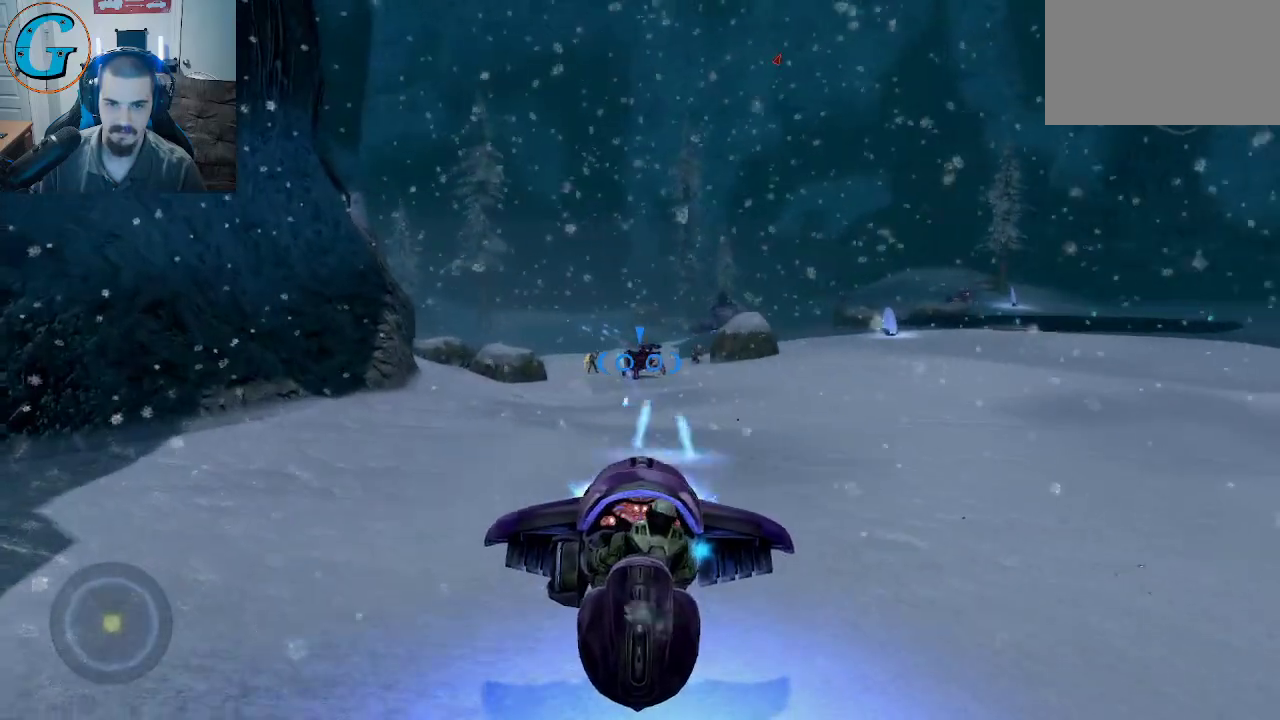
{"keys": ["a", "w"], "mouse": ["left"], "mouse_move": "still", "events": [[117, "a", "down"]]}
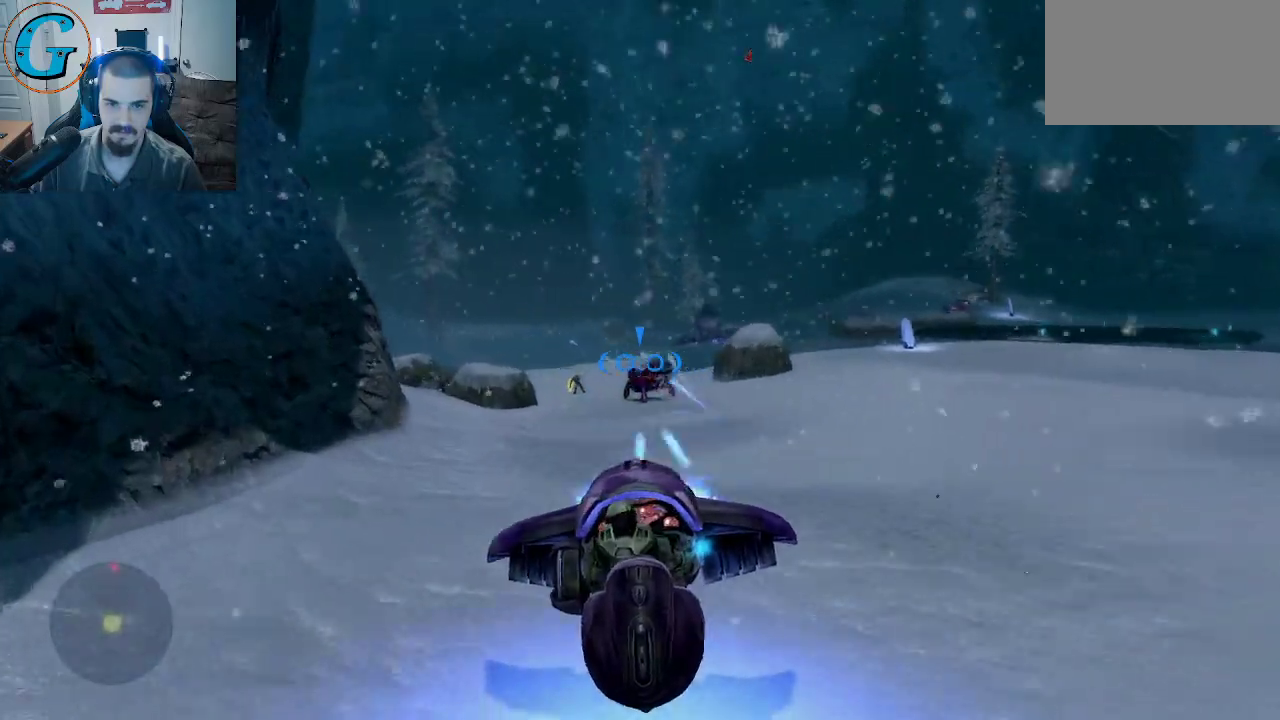
{"keys": ["d"], "mouse": ["left"], "mouse_move": "up", "events": [[50, "a", "up"], [50, "w", "up"], [183, "d", "down"]]}
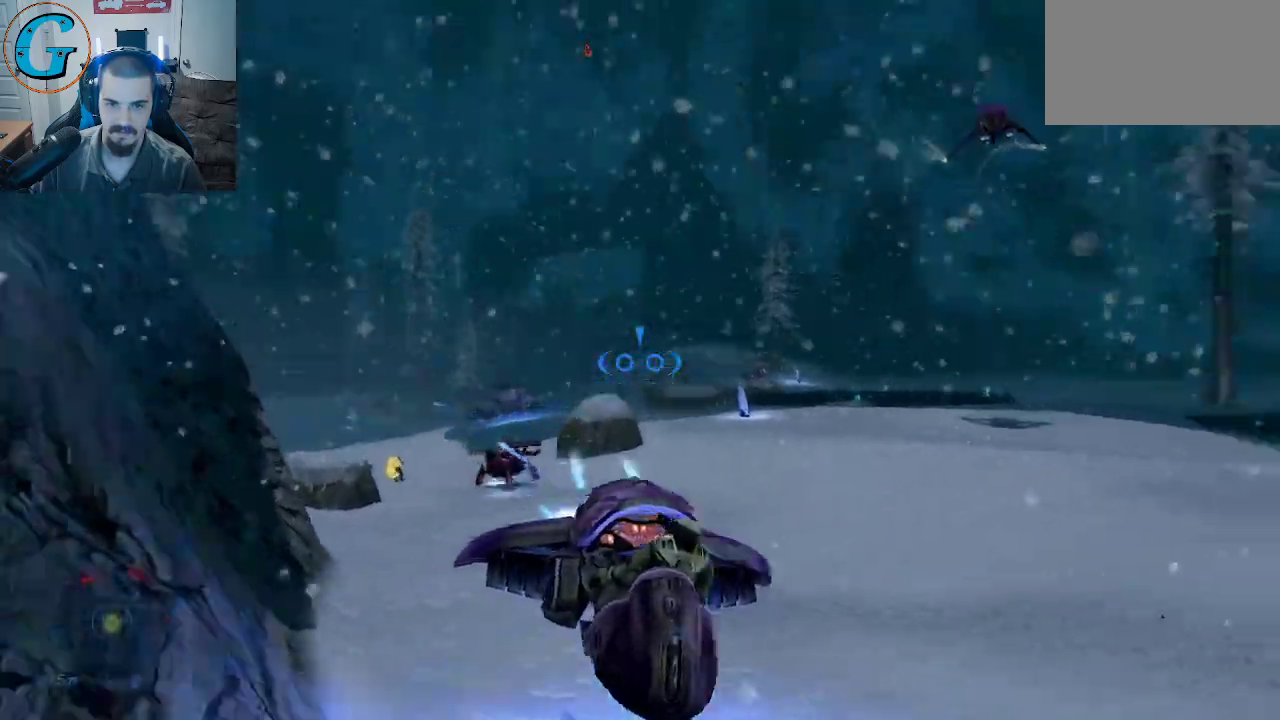
{"keys": ["d", "w"], "mouse": ["left"], "mouse_move": "still", "events": [[67, "mouse_left", "up"], [100, "w", "down"], [350, "mouse_left", "down"]]}
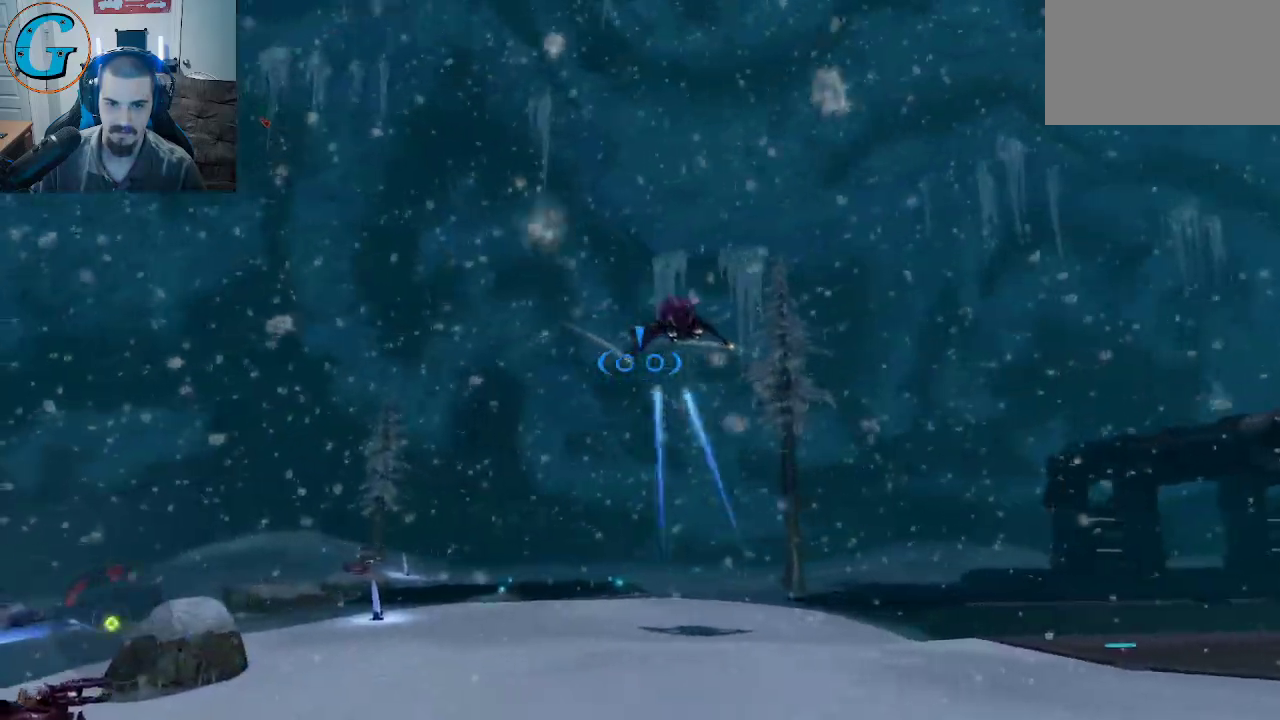
{"keys": ["d", "w"], "mouse": ["left"], "mouse_move": "still", "events": []}
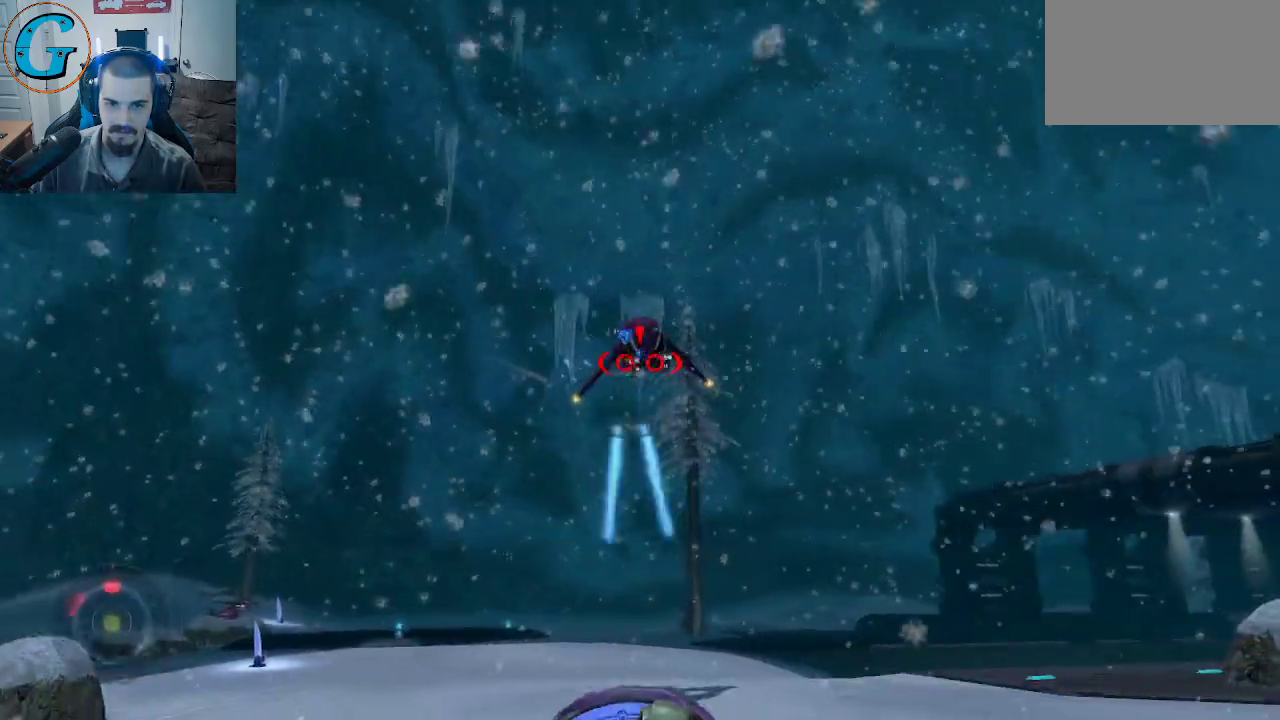
{"keys": ["d", "w"], "mouse": ["left"], "mouse_move": "still", "events": []}
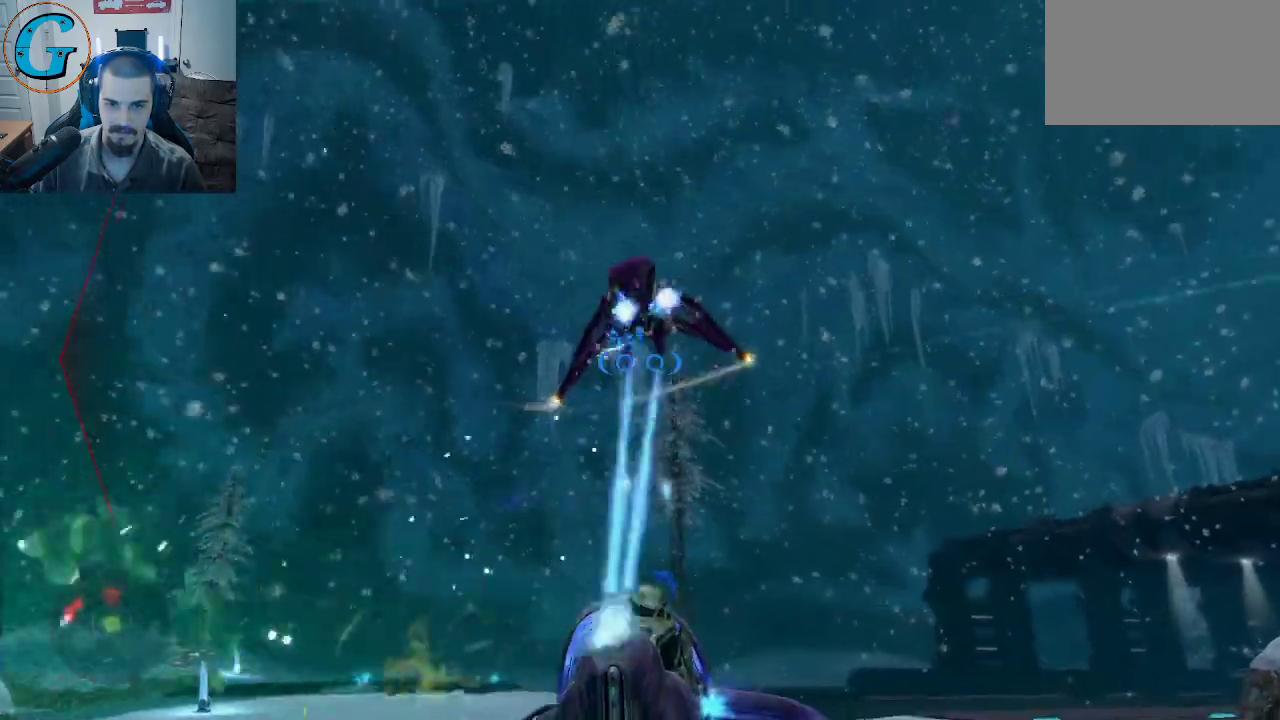
{"keys": ["s"], "mouse": [], "mouse_move": "down-left", "events": [[67, "w", "up"], [300, "s", "down"], [383, "mouse_left", "up"], [433, "d", "up"]]}
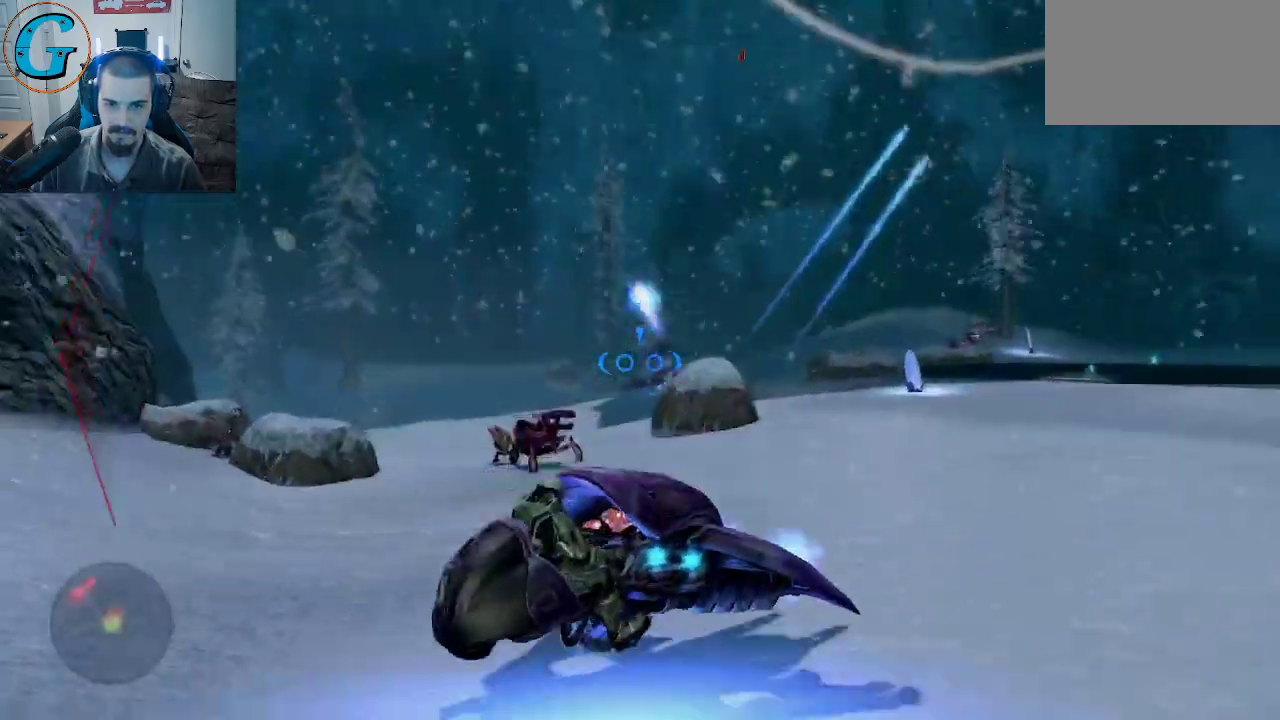
{"keys": ["s"], "mouse": ["left"], "mouse_move": "left", "events": [[267, "mouse_left", "down"]]}
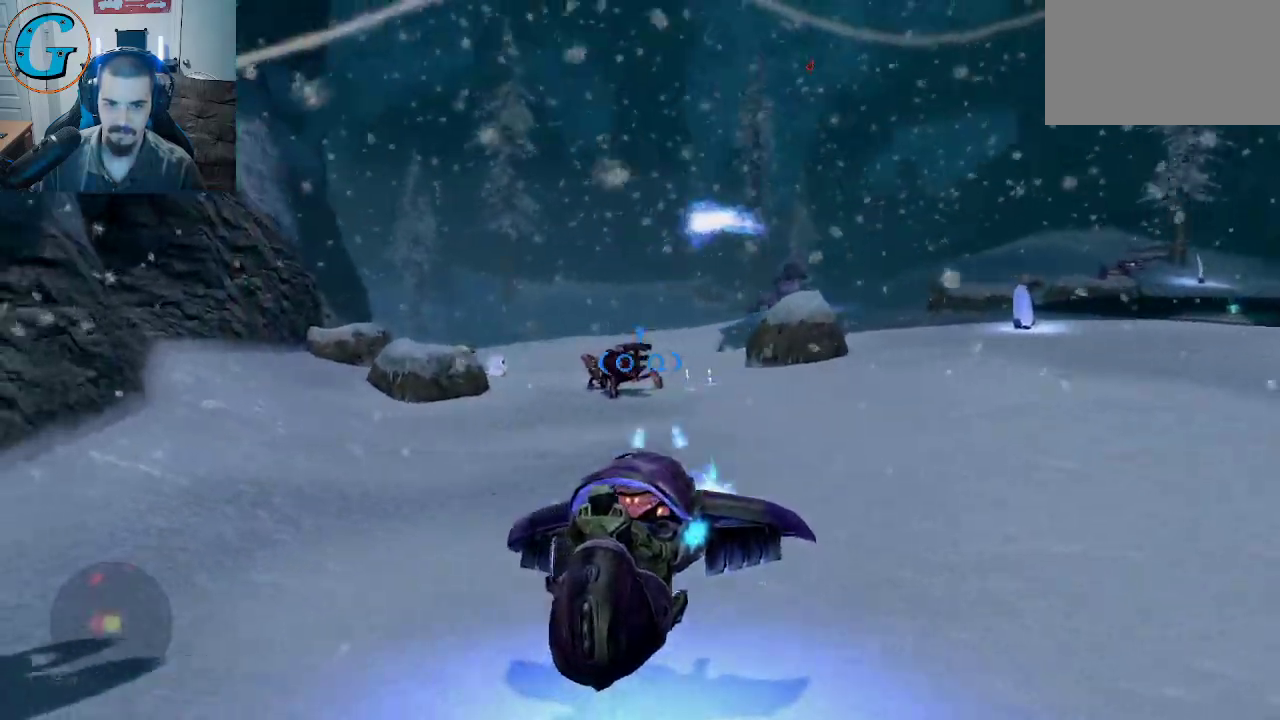
{"keys": ["s"], "mouse": ["left"], "mouse_move": "up-right", "events": [[233, "a", "down"], [417, "a", "up"]]}
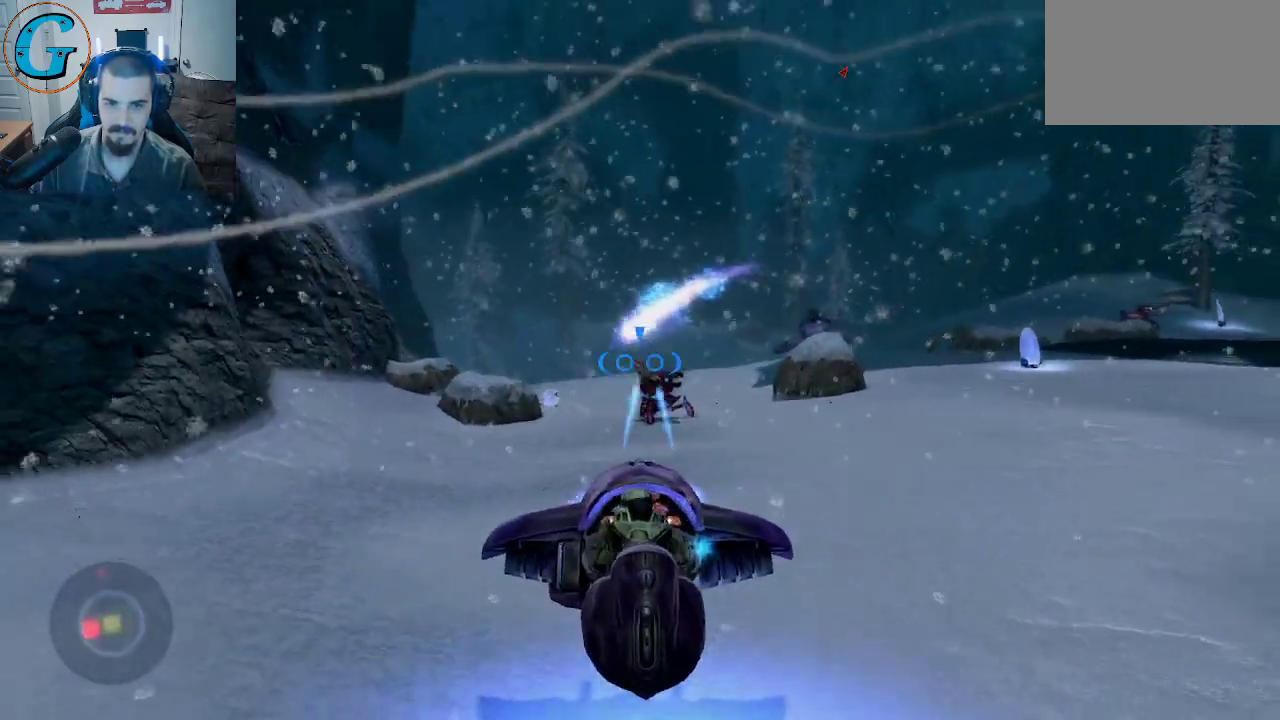
{"keys": ["d", "s"], "mouse": ["left"], "mouse_move": "still", "events": [[433, "d", "down"]]}
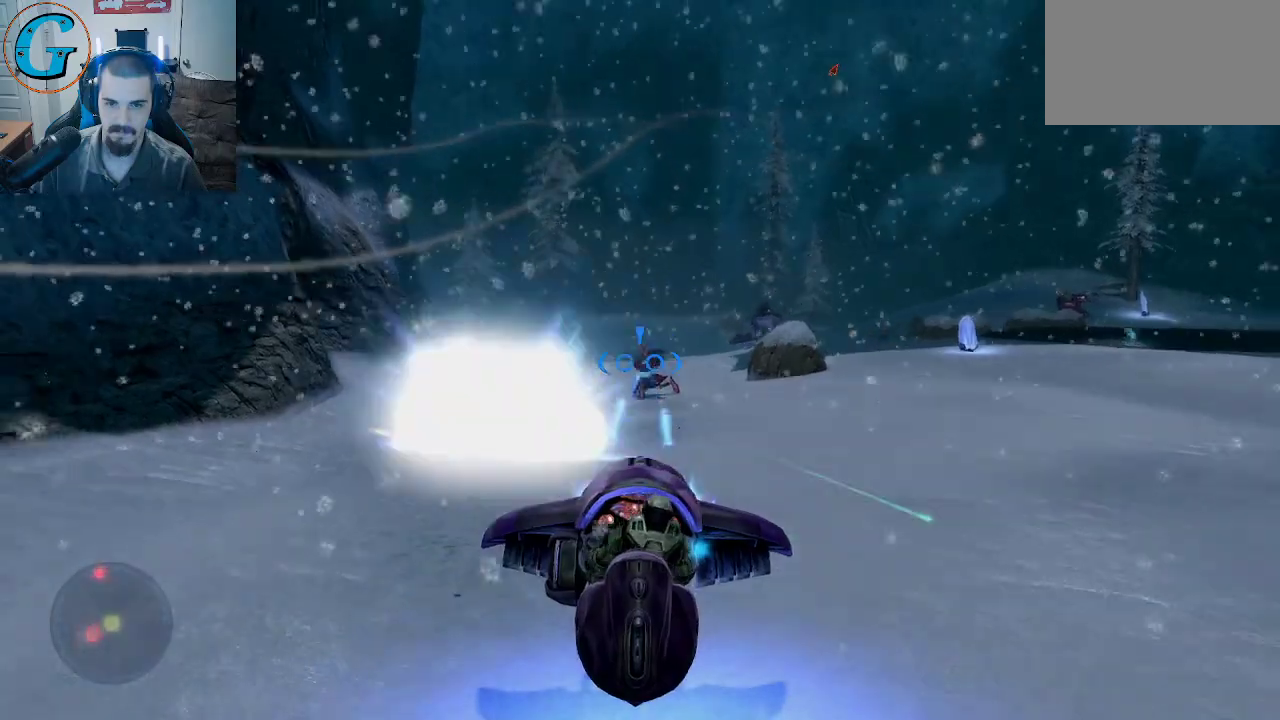
{"keys": ["s"], "mouse": ["left"], "mouse_move": "still", "events": [[33, "d", "up"]]}
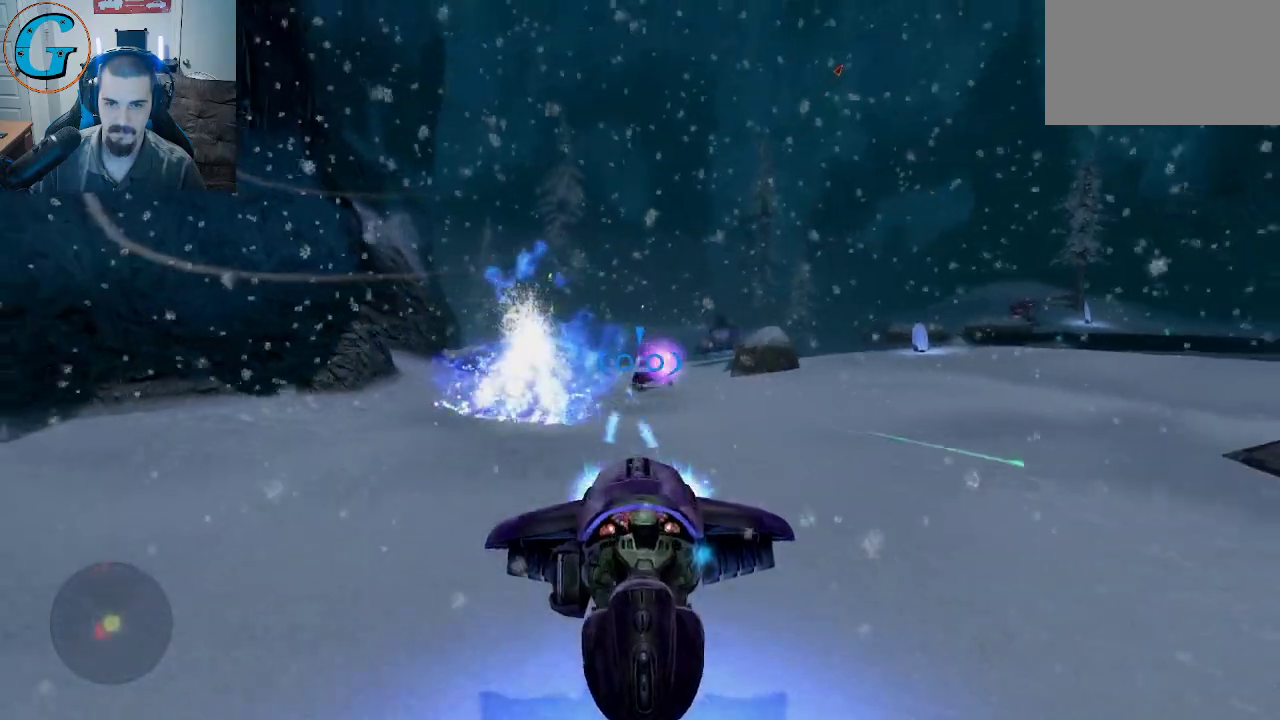
{"keys": ["s"], "mouse": ["left"], "mouse_move": "up", "events": [[133, "d", "down"], [367, "d", "up"]]}
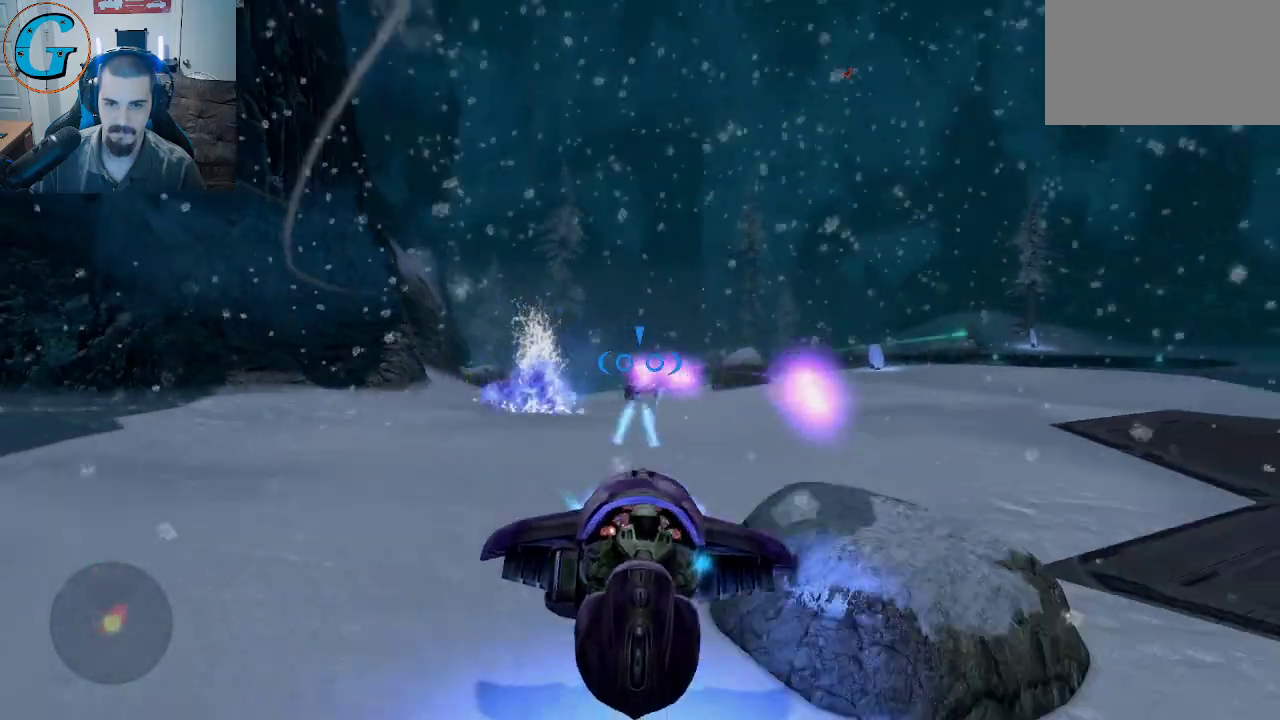
{"keys": ["s"], "mouse": ["left"], "mouse_move": "still", "events": [[150, "a", "down"], [433, "a", "up"]]}
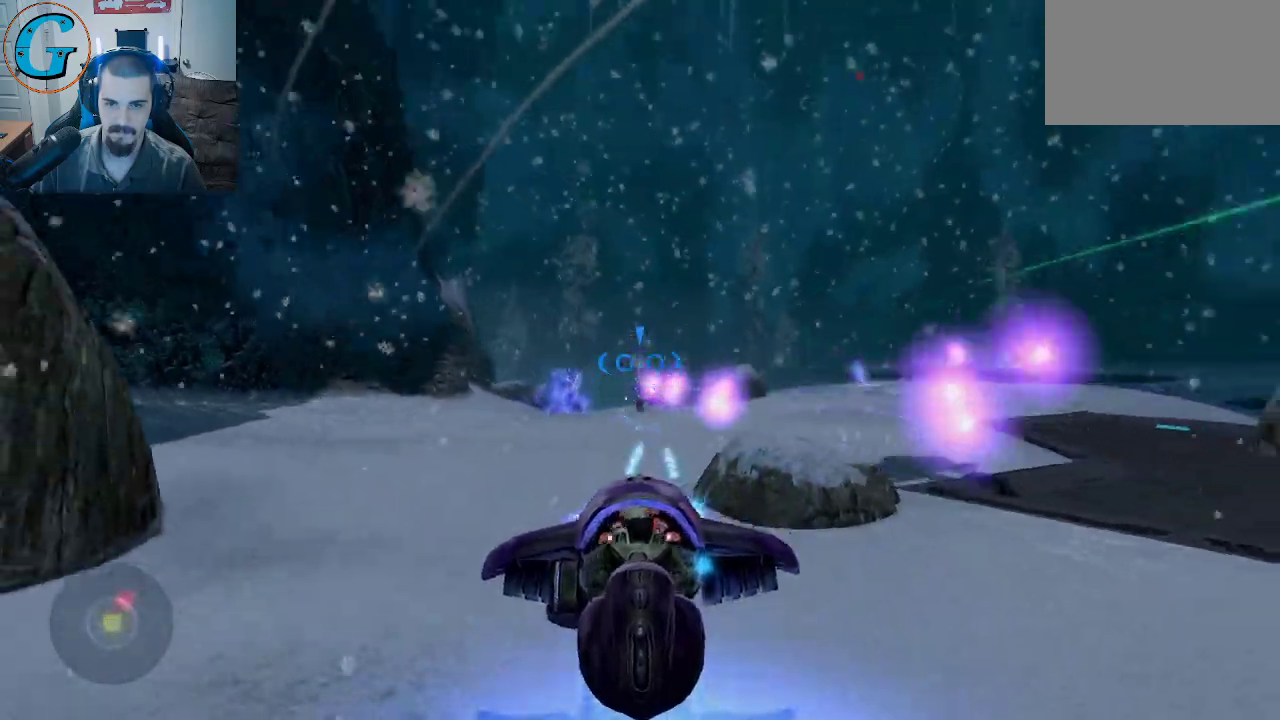
{"keys": ["d", "w"], "mouse": ["left"], "mouse_move": "left", "events": [[217, "d", "down"], [317, "mouse_left", "up"], [317, "s", "up"], [450, "w", "down"], [500, "mouse_left", "down"]]}
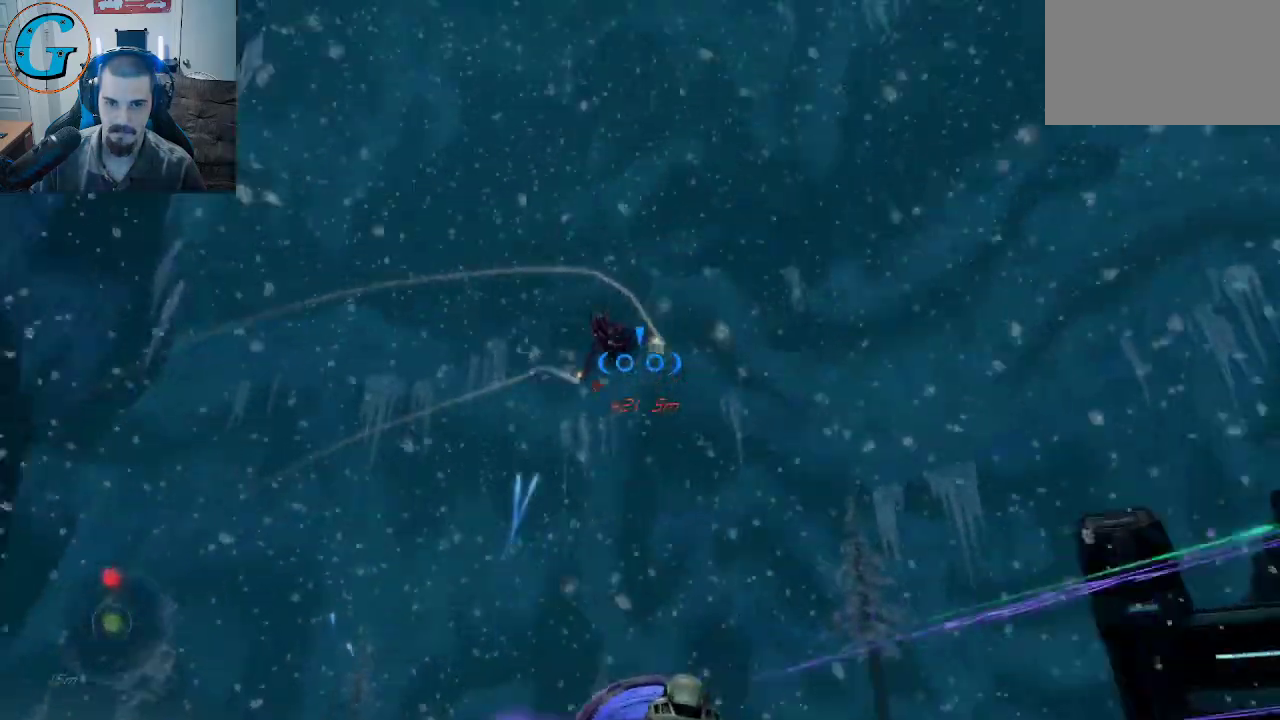
{"keys": ["d", "s"], "mouse": ["left"], "mouse_move": "left", "events": [[100, "w", "up"], [183, "s", "down"]]}
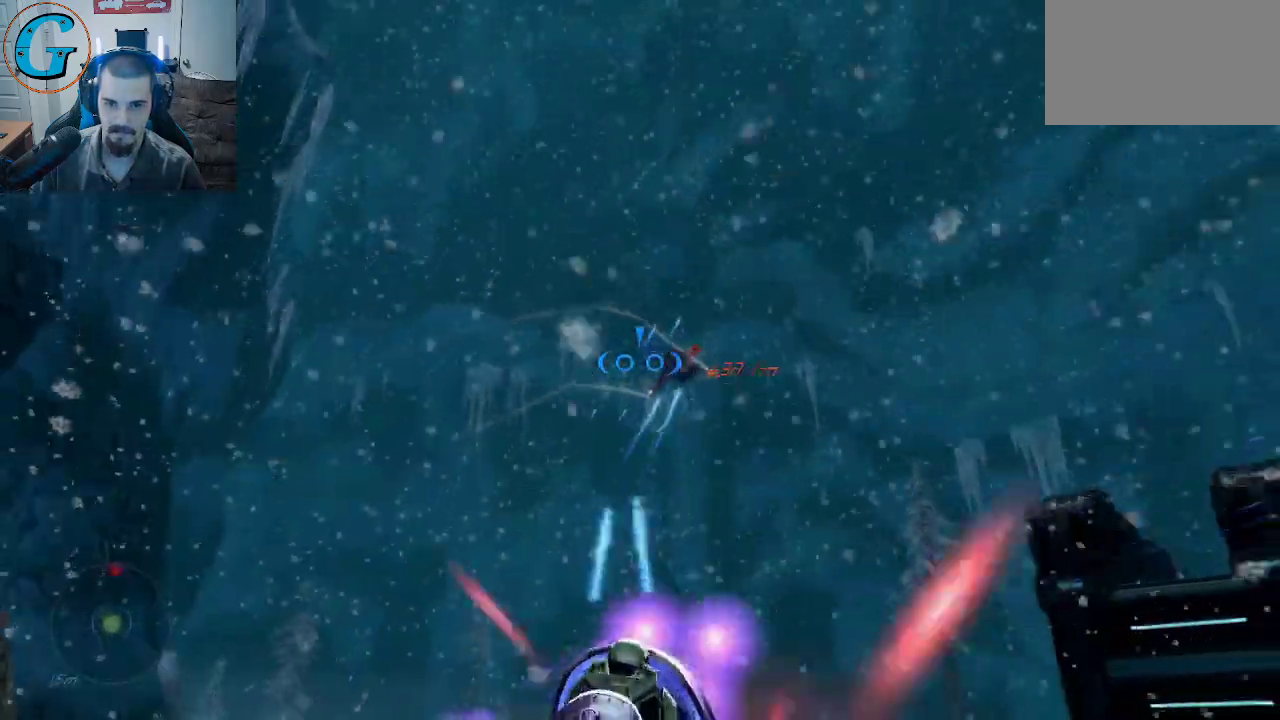
{"keys": ["d", "w"], "mouse": ["left"], "mouse_move": "up", "events": [[250, "s", "up"], [383, "w", "down"]]}
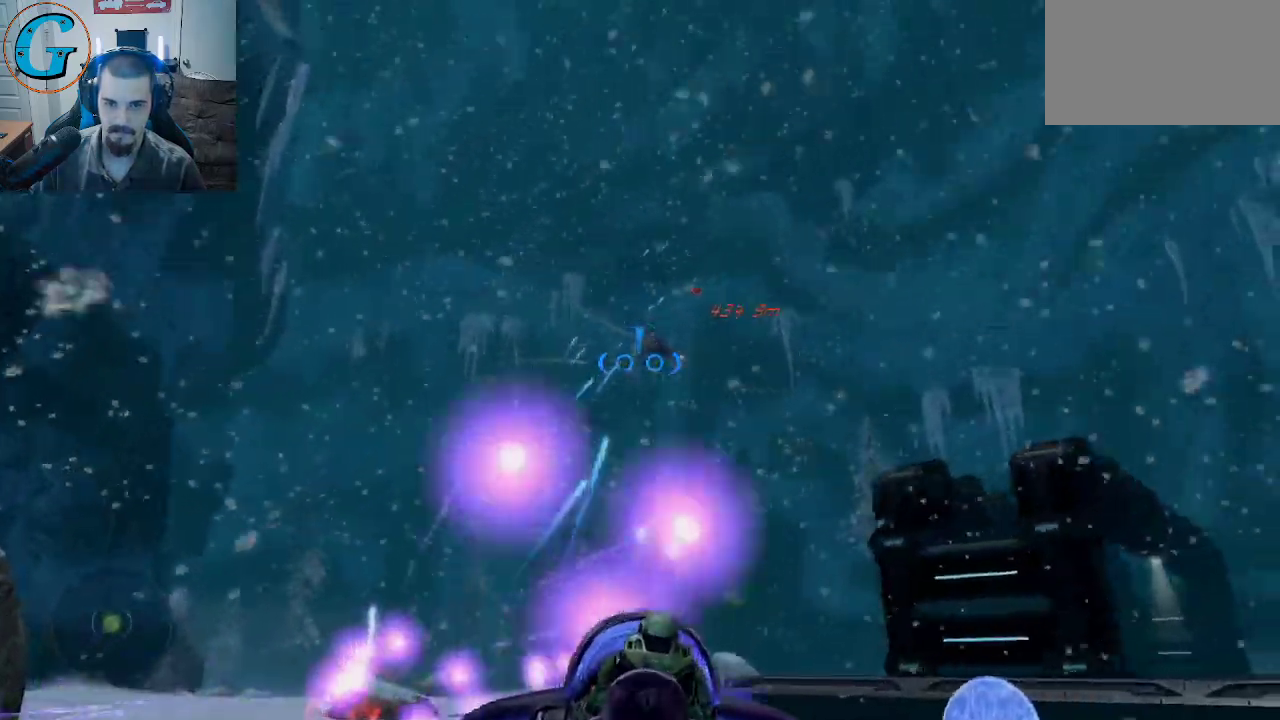
{"keys": ["d"], "mouse": ["left"], "mouse_move": "still", "events": [[117, "w", "up"]]}
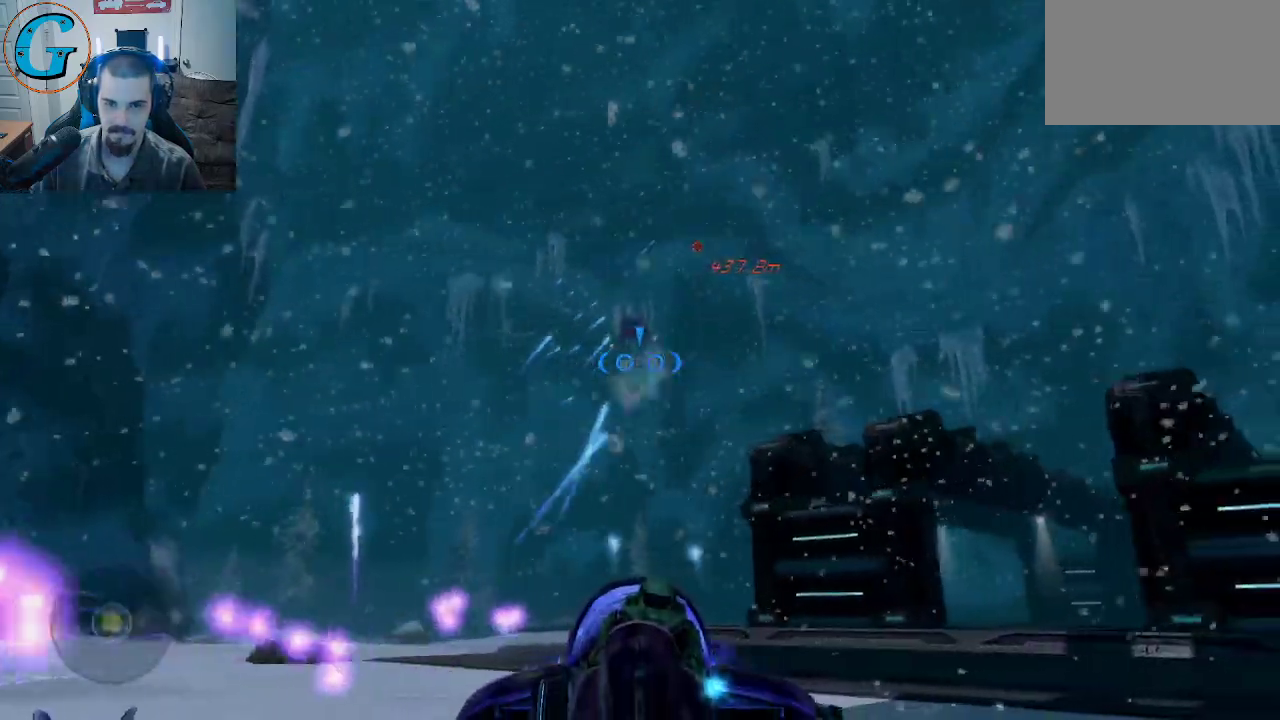
{"keys": ["d"], "mouse": ["left"], "mouse_move": "left", "events": []}
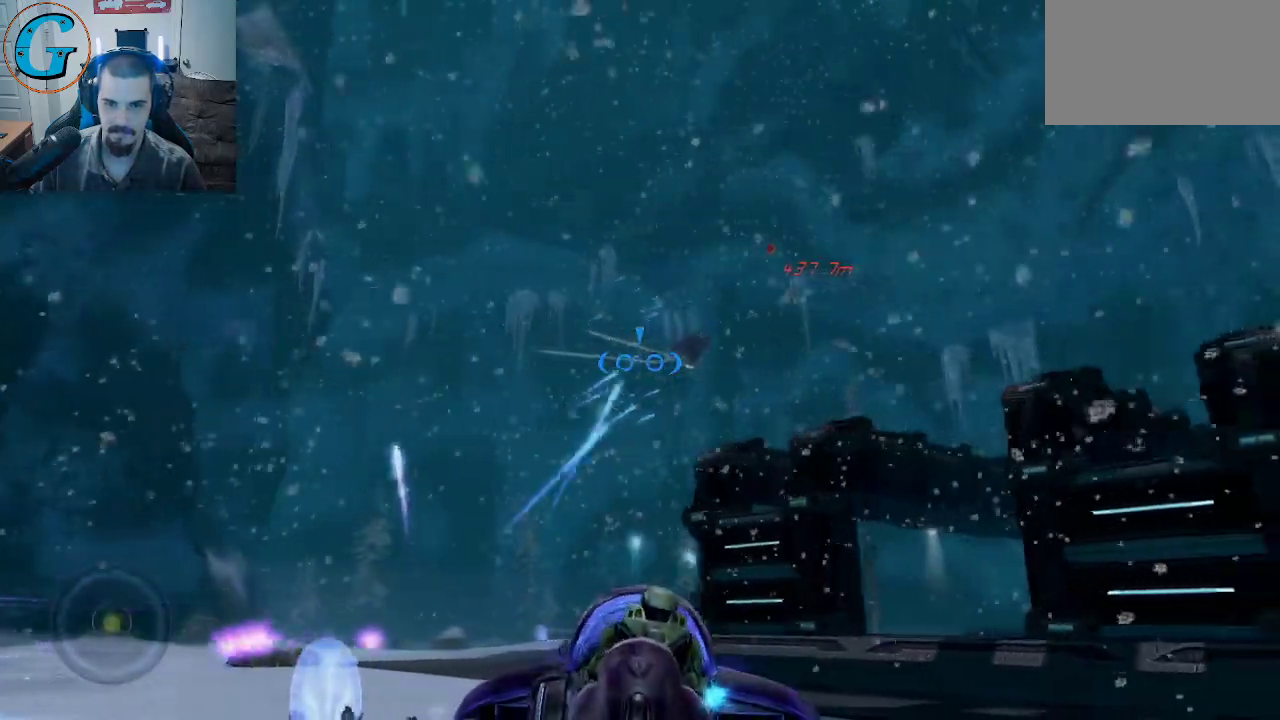
{"keys": ["d", "s"], "mouse": ["left"], "mouse_move": "still", "events": [[483, "s", "down"]]}
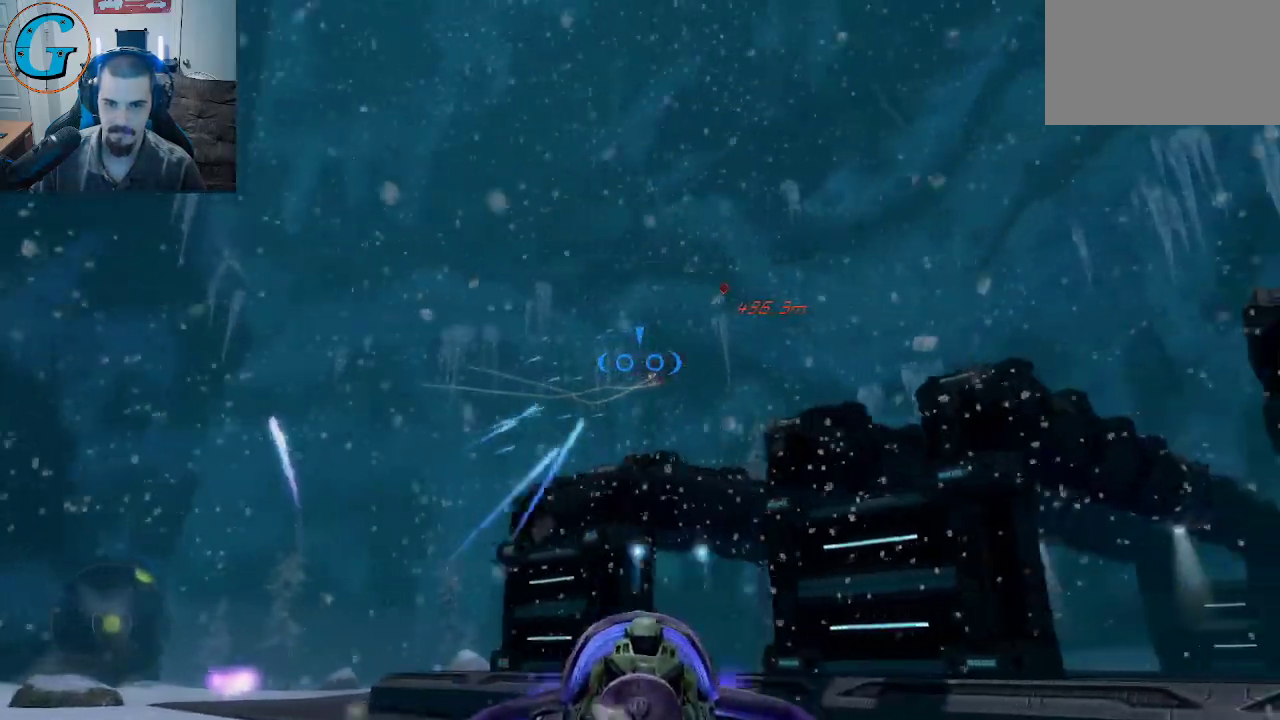
{"keys": [], "mouse": [], "mouse_move": "down-left", "events": [[217, "d", "up"], [217, "mouse_left", "up"], [500, "s", "up"]]}
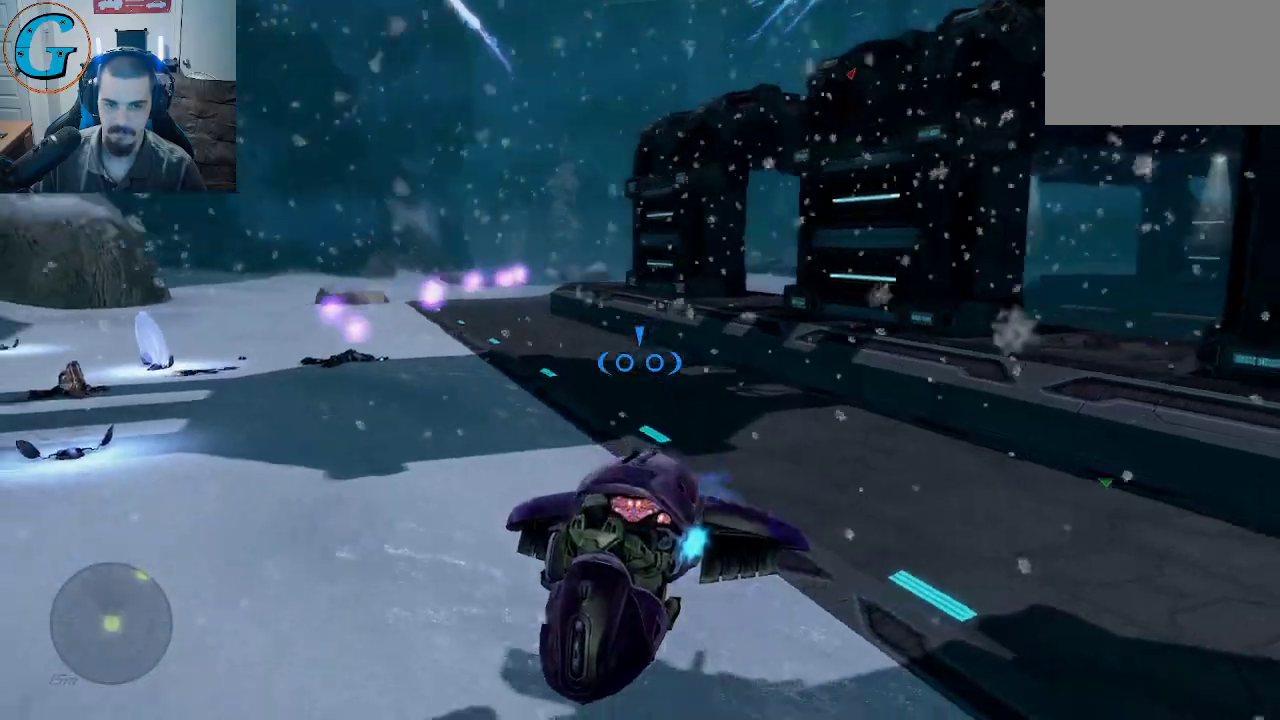
{"keys": [], "mouse": [], "mouse_move": "still", "events": [[183, "w", "down"], [467, "w", "up"]]}
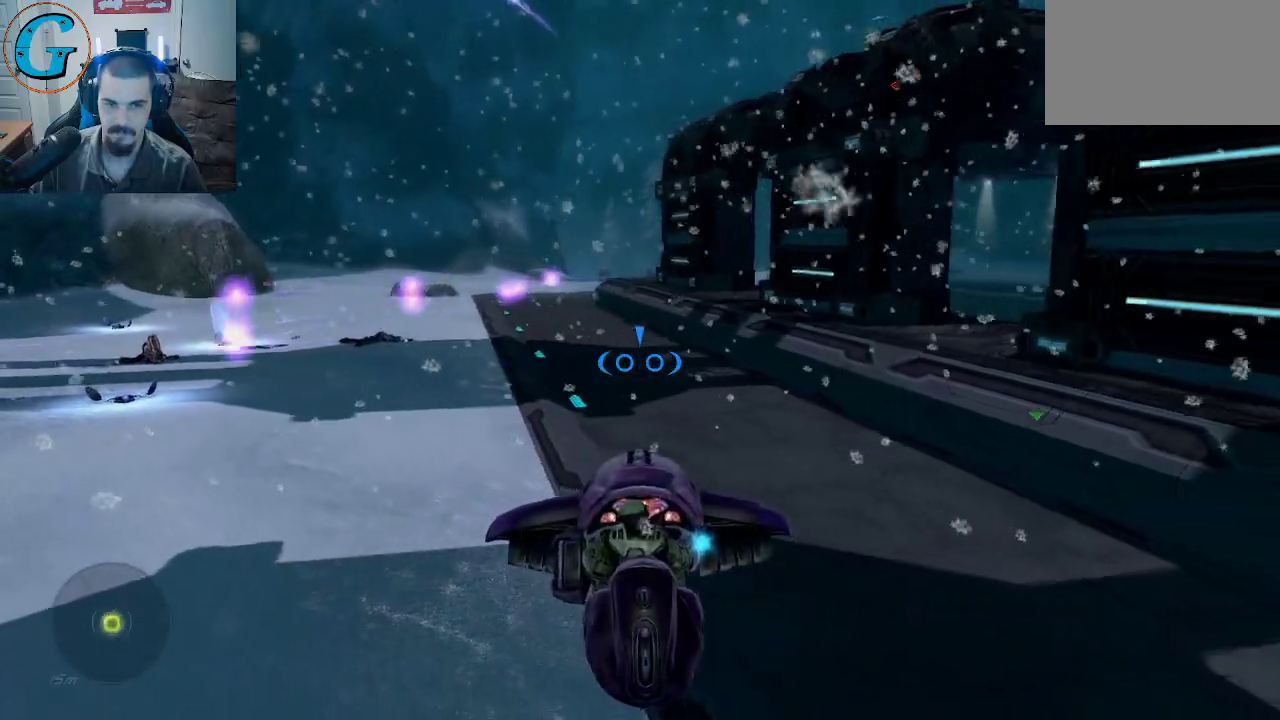
{"keys": ["a", "w"], "mouse": [], "mouse_move": "still", "events": [[150, "a", "down"], [250, "w", "down"]]}
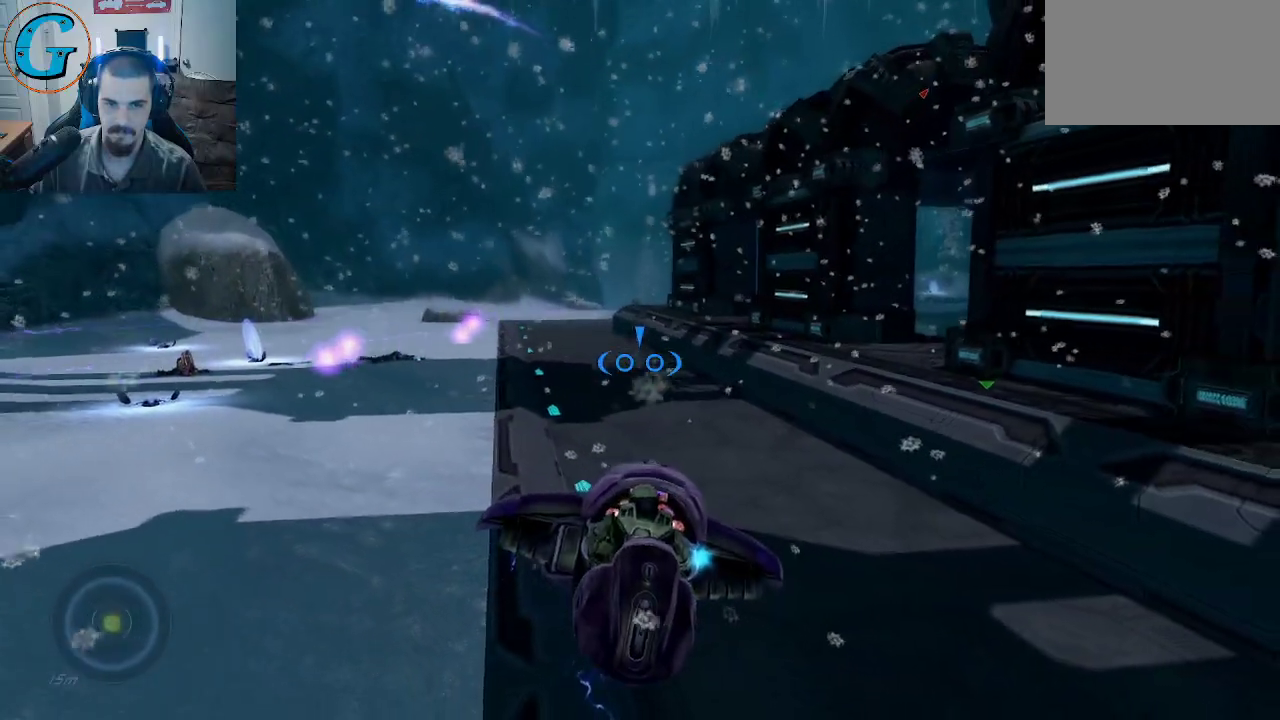
{"keys": ["a", "w"], "mouse": [], "mouse_move": "down-left", "events": []}
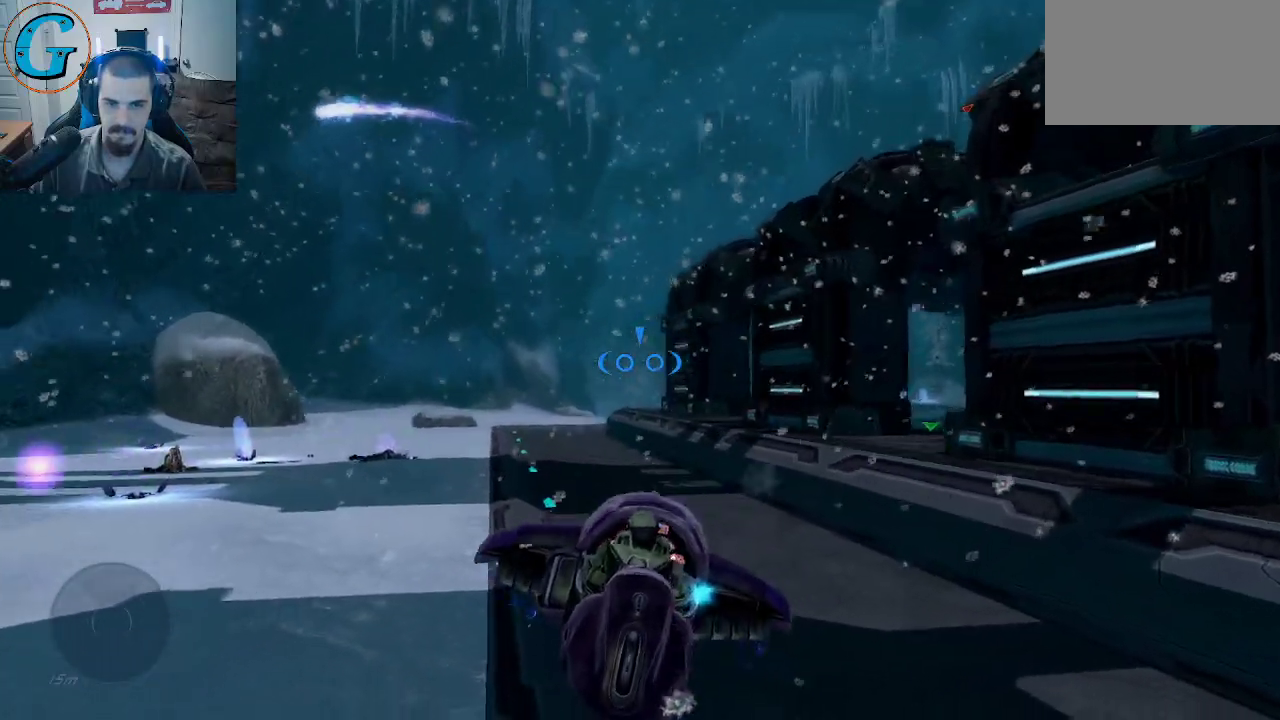
{"keys": ["a", "w"], "mouse": [], "mouse_move": "still", "events": []}
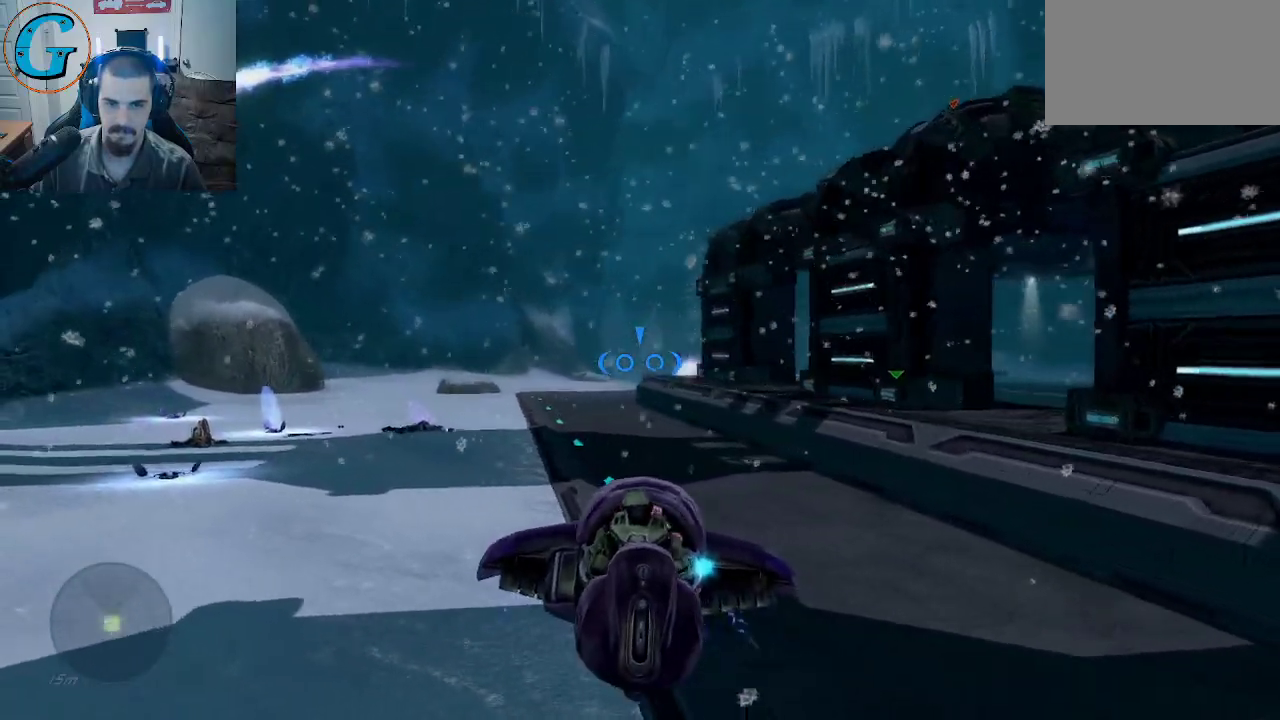
{"keys": ["w"], "mouse": ["left"], "mouse_move": "still", "events": [[150, "a", "up"], [250, "mouse_left", "down"]]}
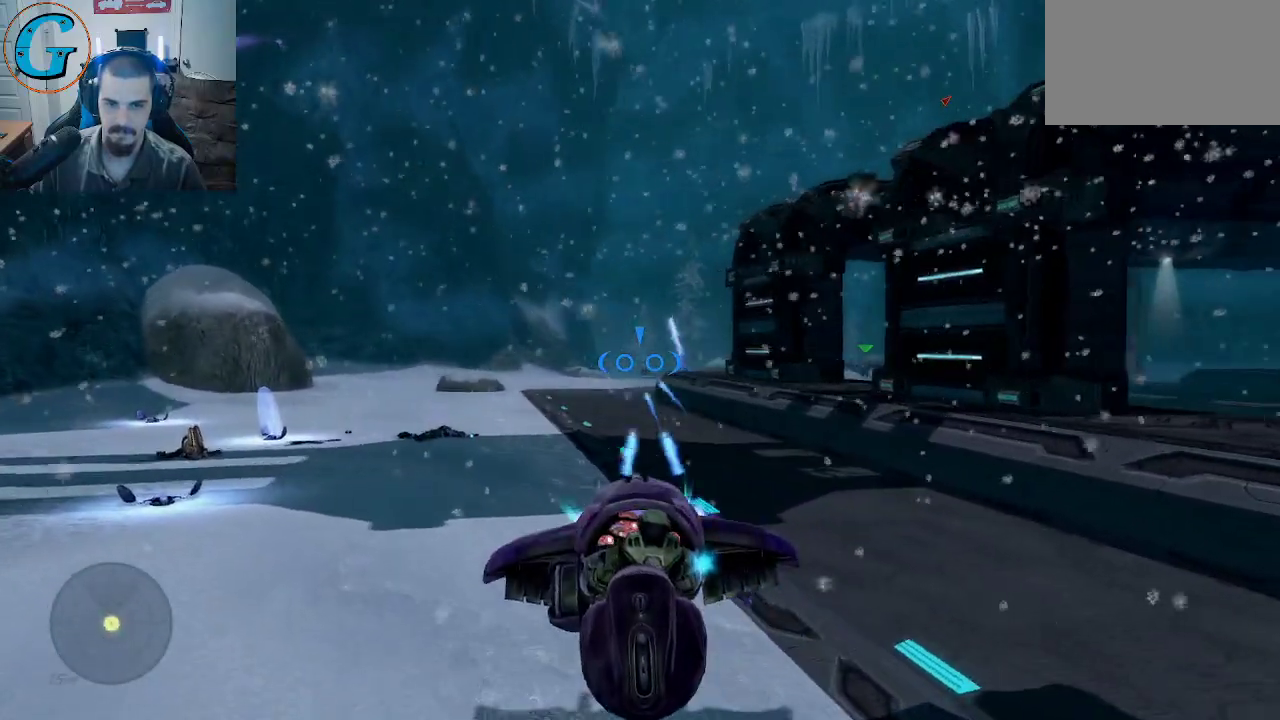
{"keys": ["w"], "mouse": ["left"], "mouse_move": "still", "events": []}
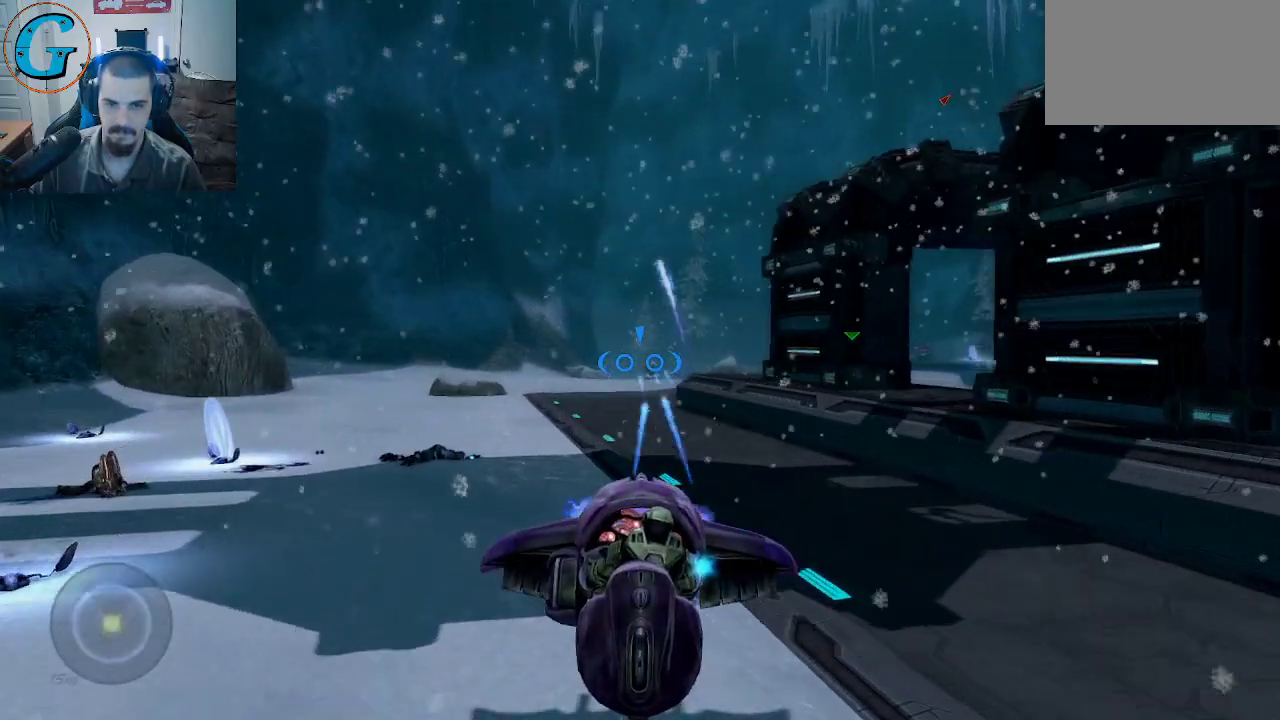
{"keys": ["w"], "mouse": ["left"], "mouse_move": "still", "events": []}
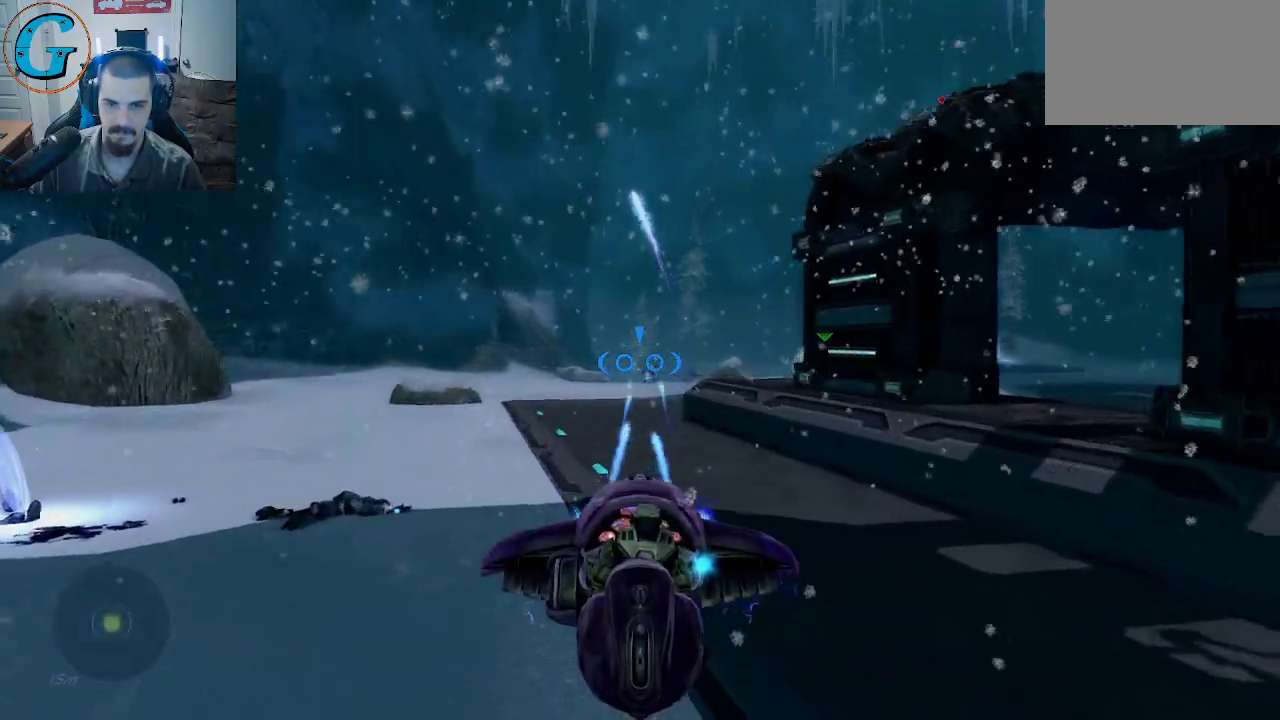
{"keys": ["w"], "mouse": ["left"], "mouse_move": "still", "events": []}
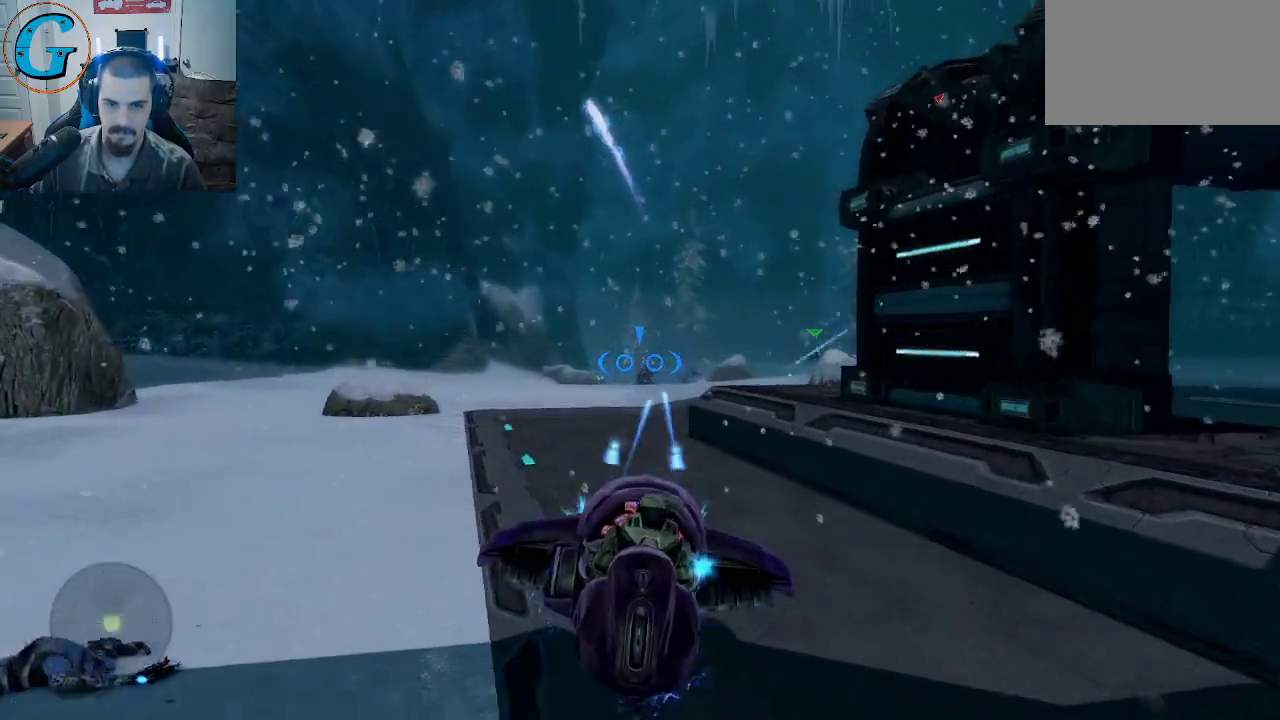
{"keys": ["a"], "mouse": ["left"], "mouse_move": "still", "events": [[33, "a", "down"], [450, "w", "up"]]}
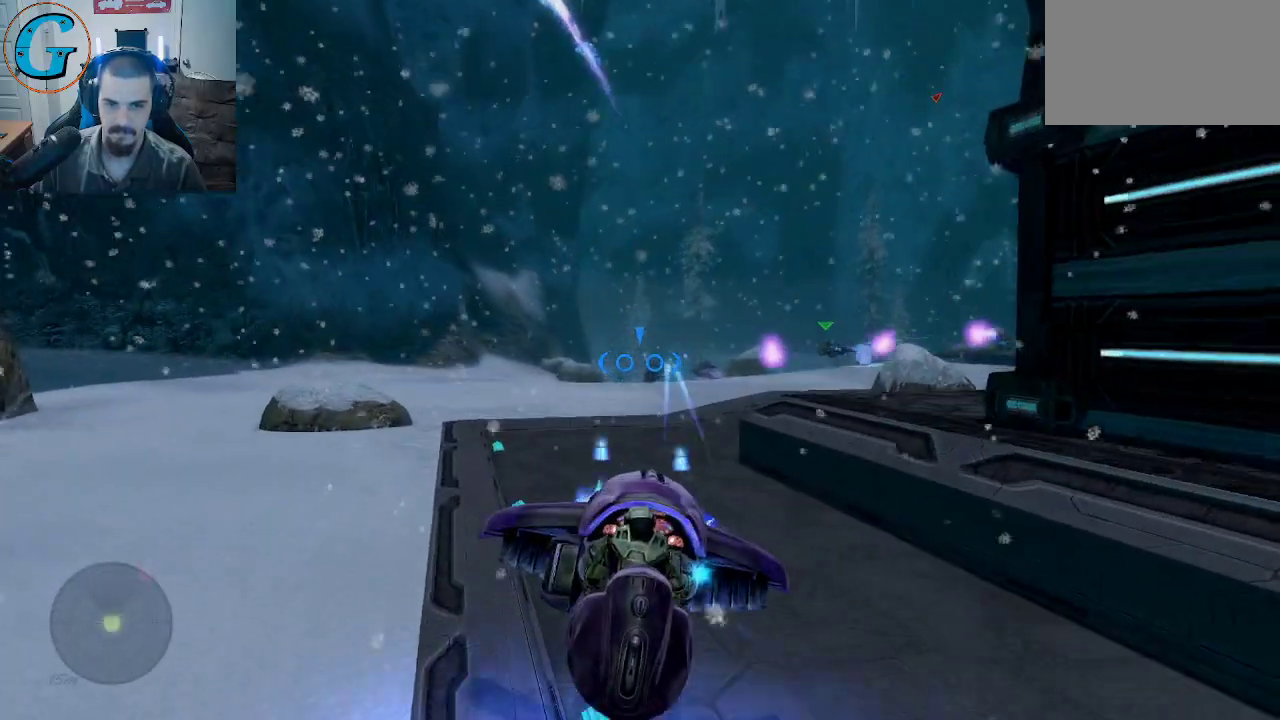
{"keys": ["w"], "mouse": ["left"], "mouse_move": "still", "events": [[100, "w", "down"], [283, "a", "up"]]}